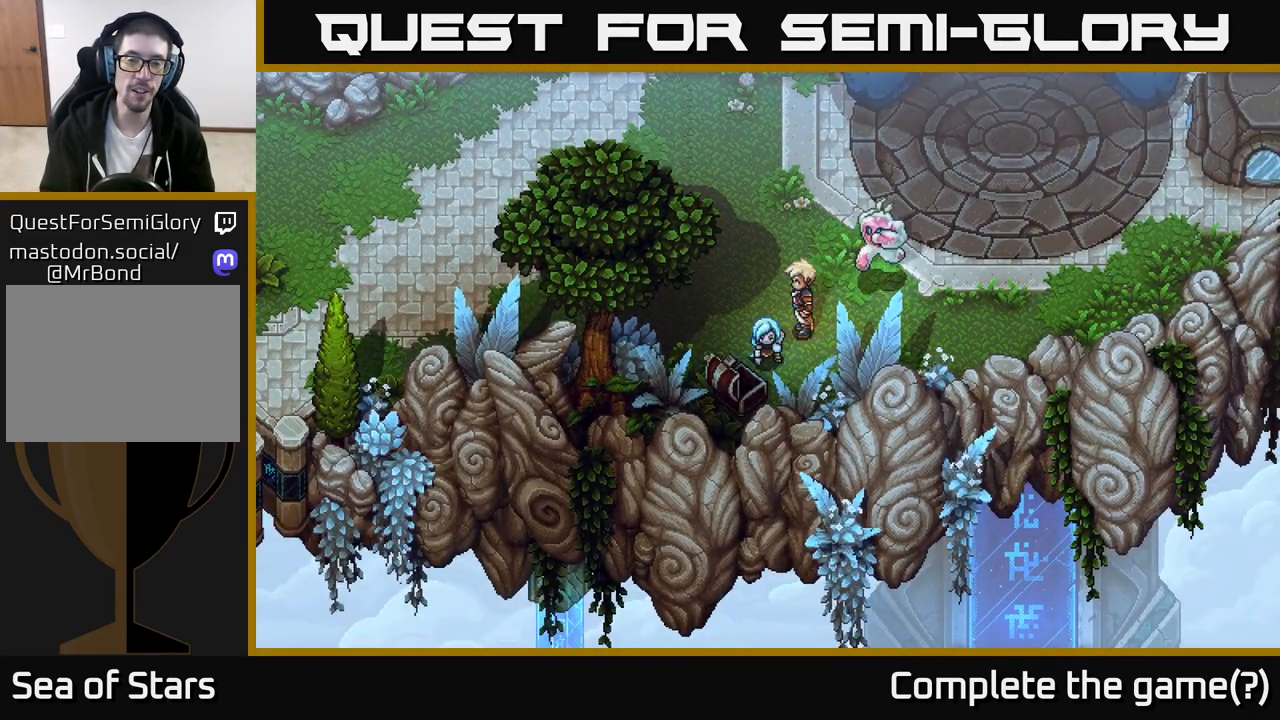
Gameplay with a controller (Xbox layout); each line is a JSON object with the inputs held at the frame after it. "events" lists button and stick changes between this image and that frame as [ms after this image, input, new state], when the widget could be followed in between.
{"buttons": [], "left_stick": "center", "right_stick": "center", "events": []}
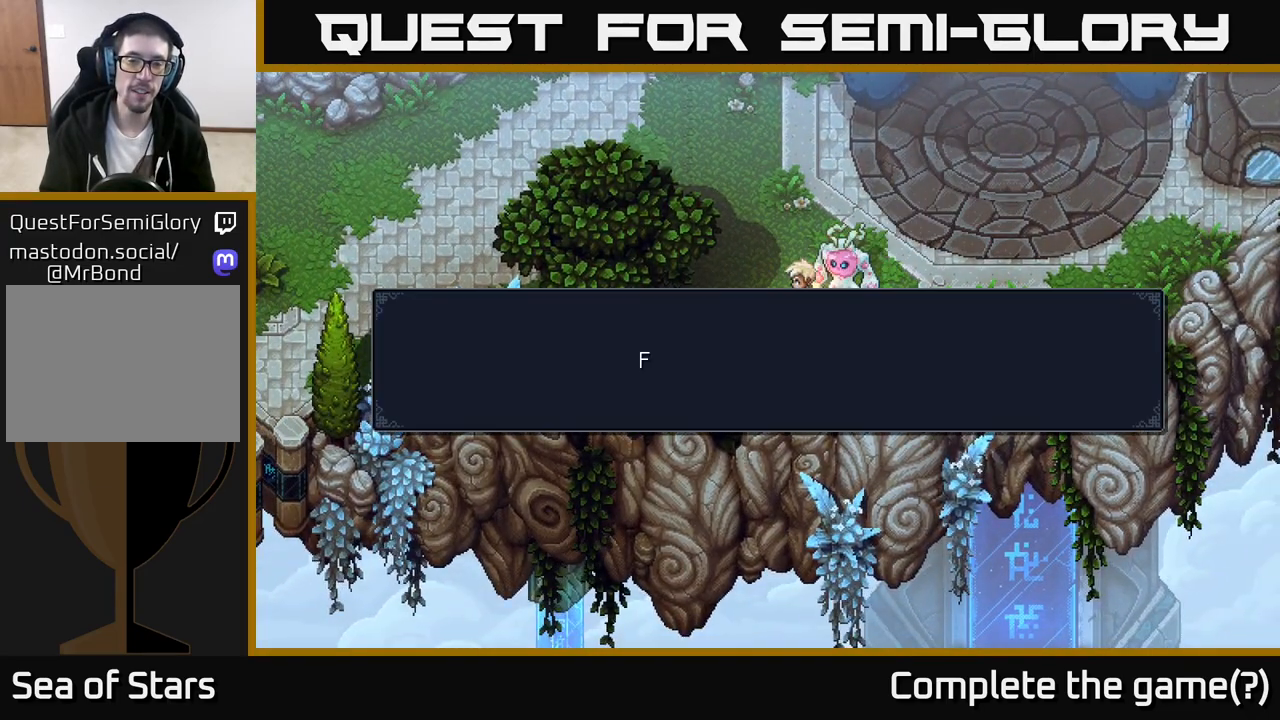
{"buttons": [], "left_stick": "center", "right_stick": "center", "events": [[250, "A", "down"], [417, "A", "up"]]}
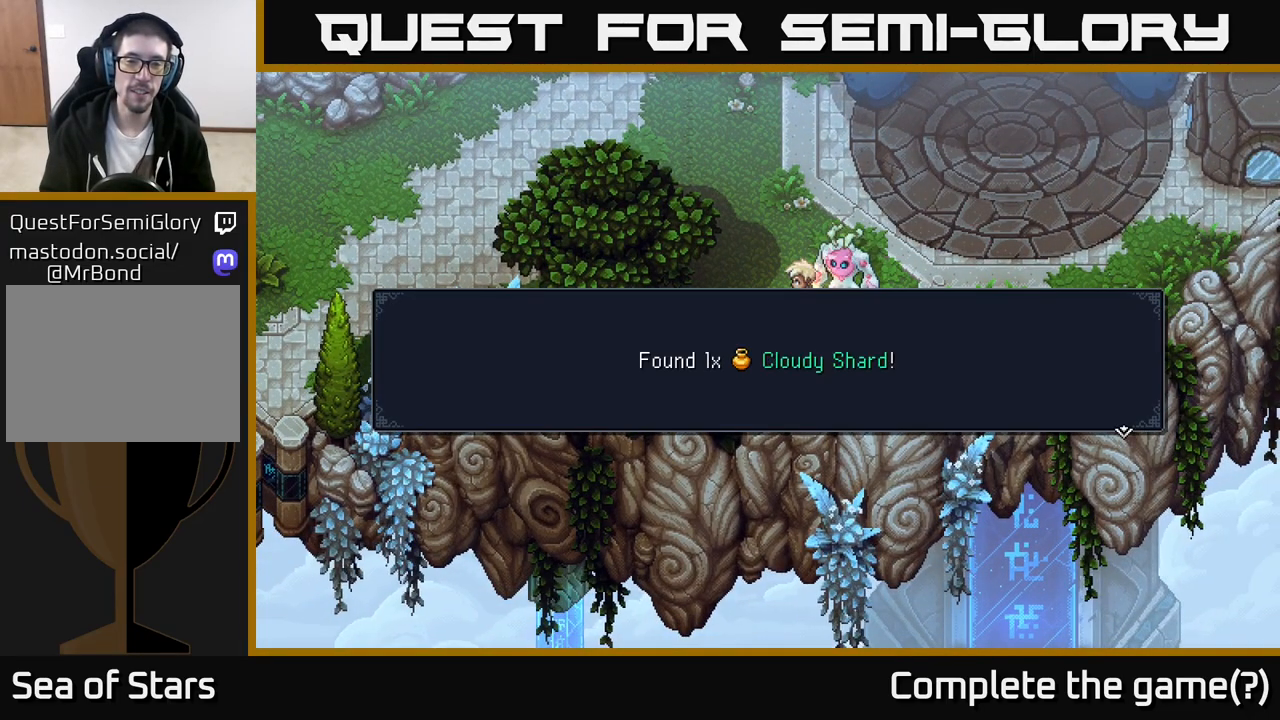
{"buttons": [], "left_stick": "center", "right_stick": "center", "events": []}
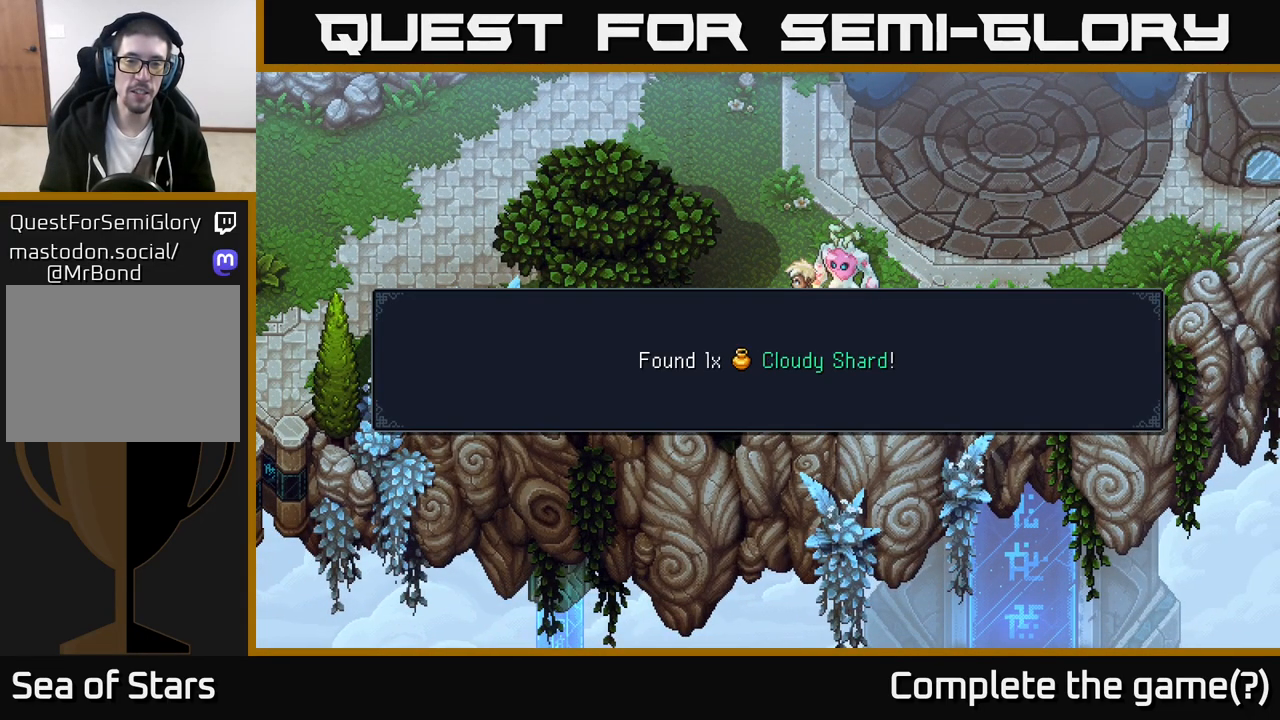
{"buttons": [], "left_stick": "center", "right_stick": "center", "events": [[200, "A", "down"], [400, "A", "up"]]}
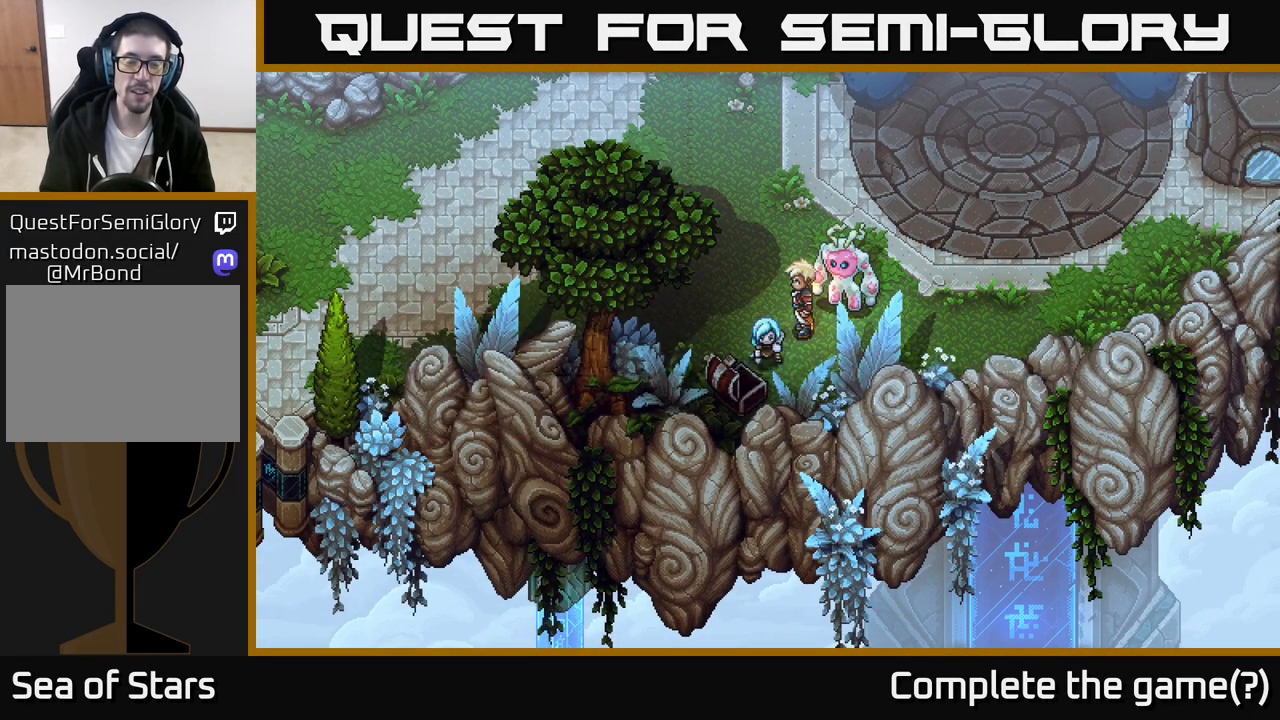
{"buttons": [], "left_stick": "up-right", "right_stick": "center", "events": [[83, "left_stick", "up"], [367, "left_stick", "up-right"]]}
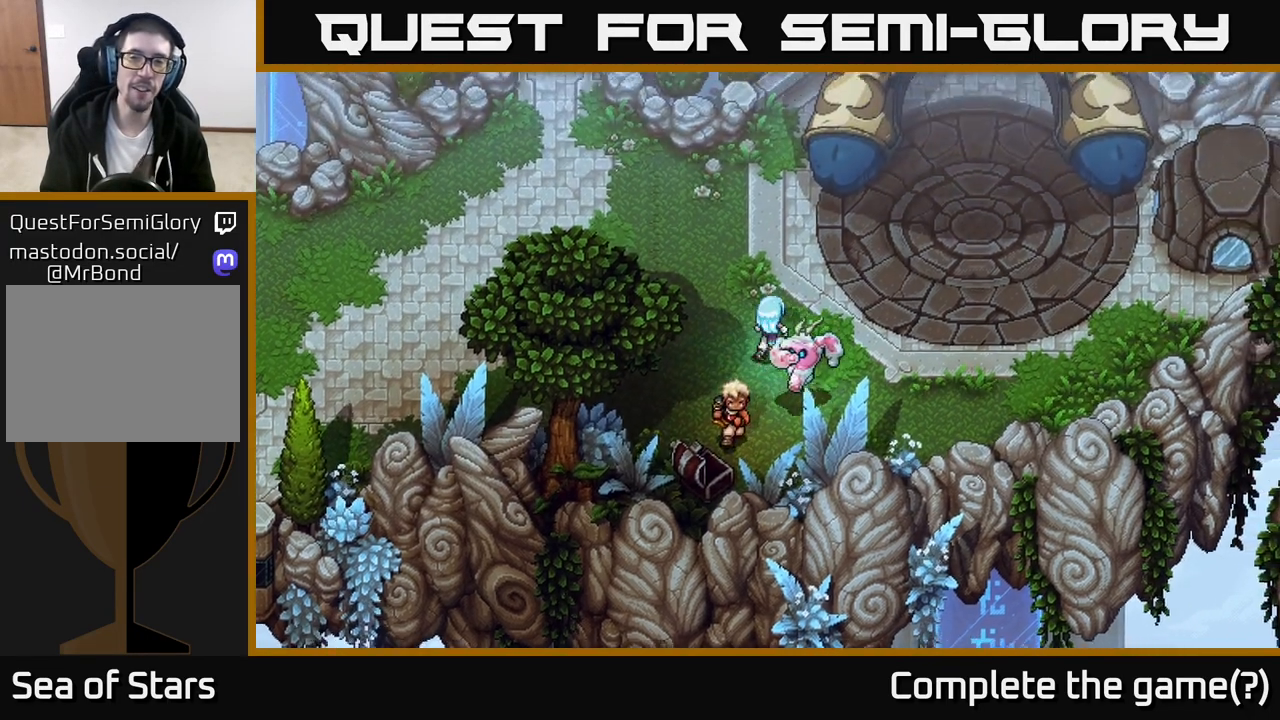
{"buttons": [], "left_stick": "up-right", "right_stick": "center", "events": []}
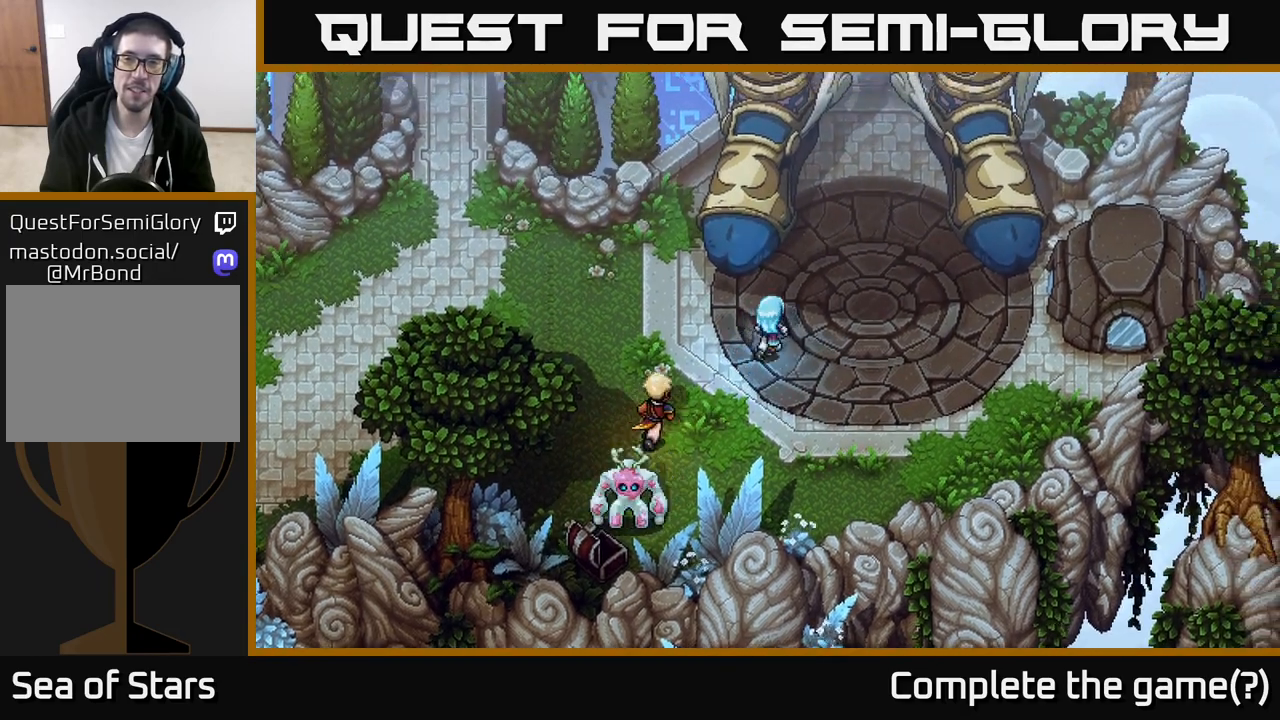
{"buttons": [], "left_stick": "up", "right_stick": "center", "events": [[300, "left_stick", "up"]]}
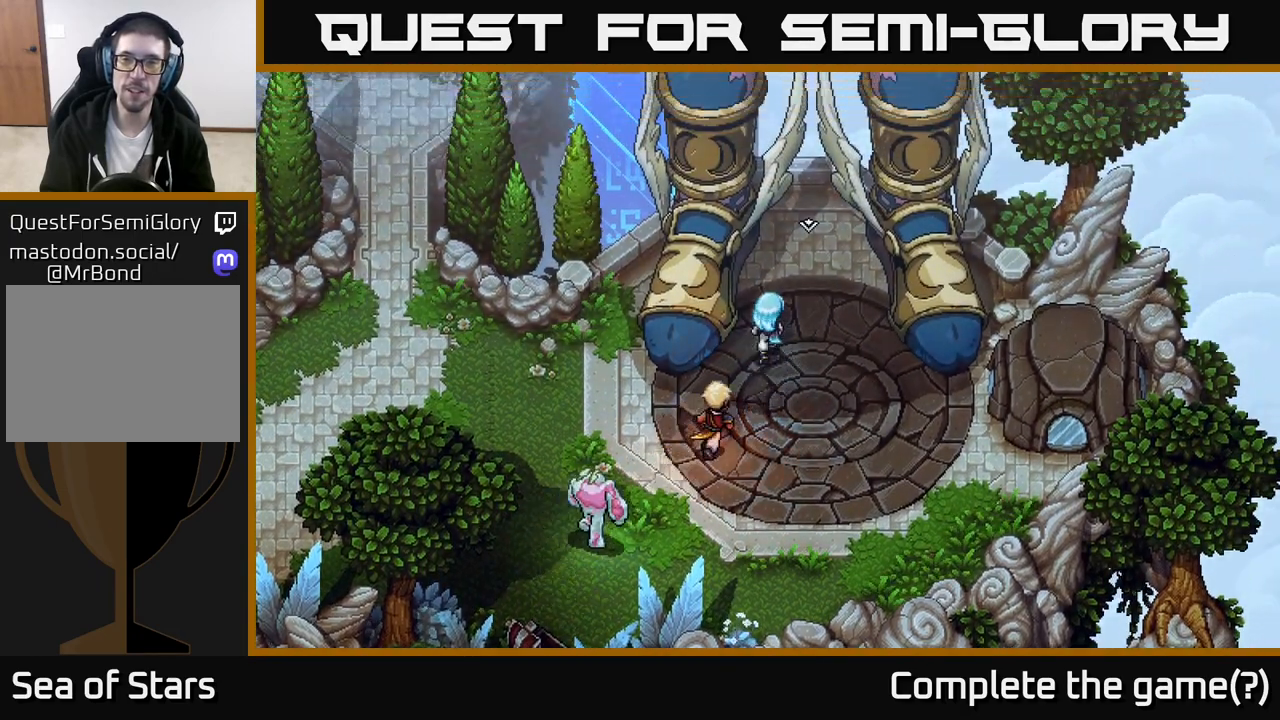
{"buttons": [], "left_stick": "up", "right_stick": "center", "events": [[83, "left_stick", "up-right"], [333, "left_stick", "up"]]}
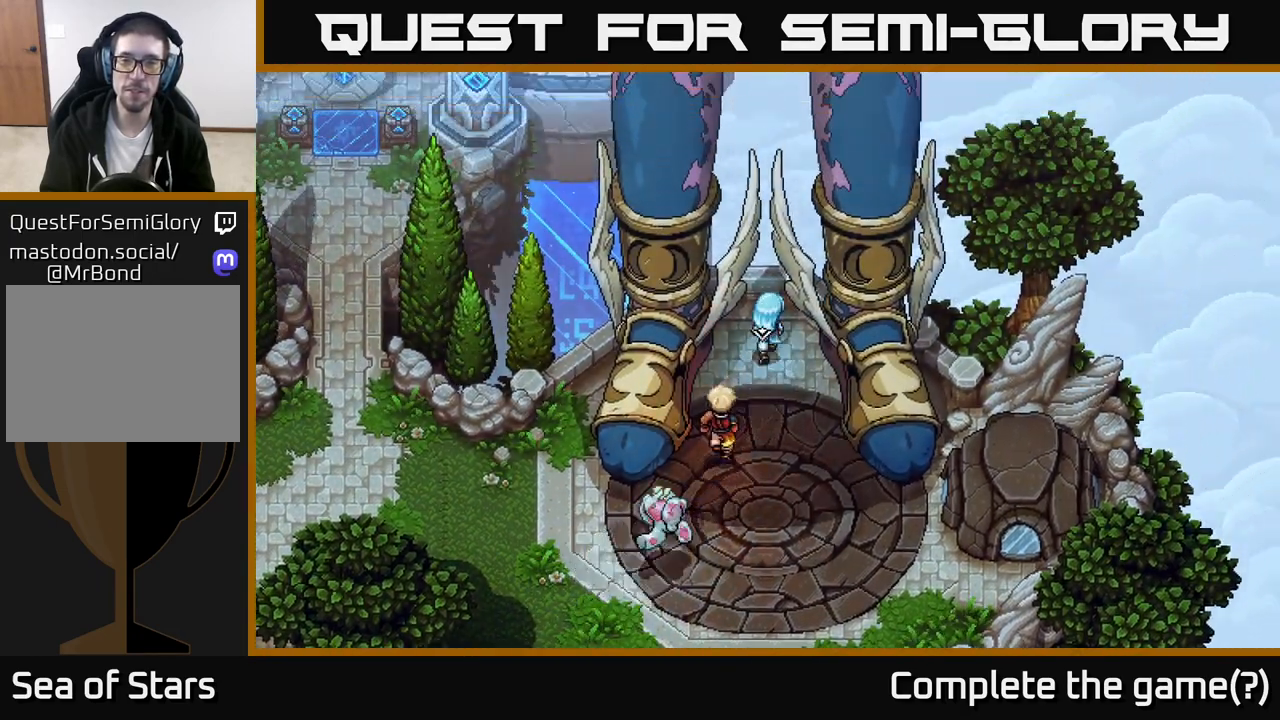
{"buttons": [], "left_stick": "down-right", "right_stick": "center", "events": [[83, "left_stick", "up-right"], [467, "left_stick", "down-right"]]}
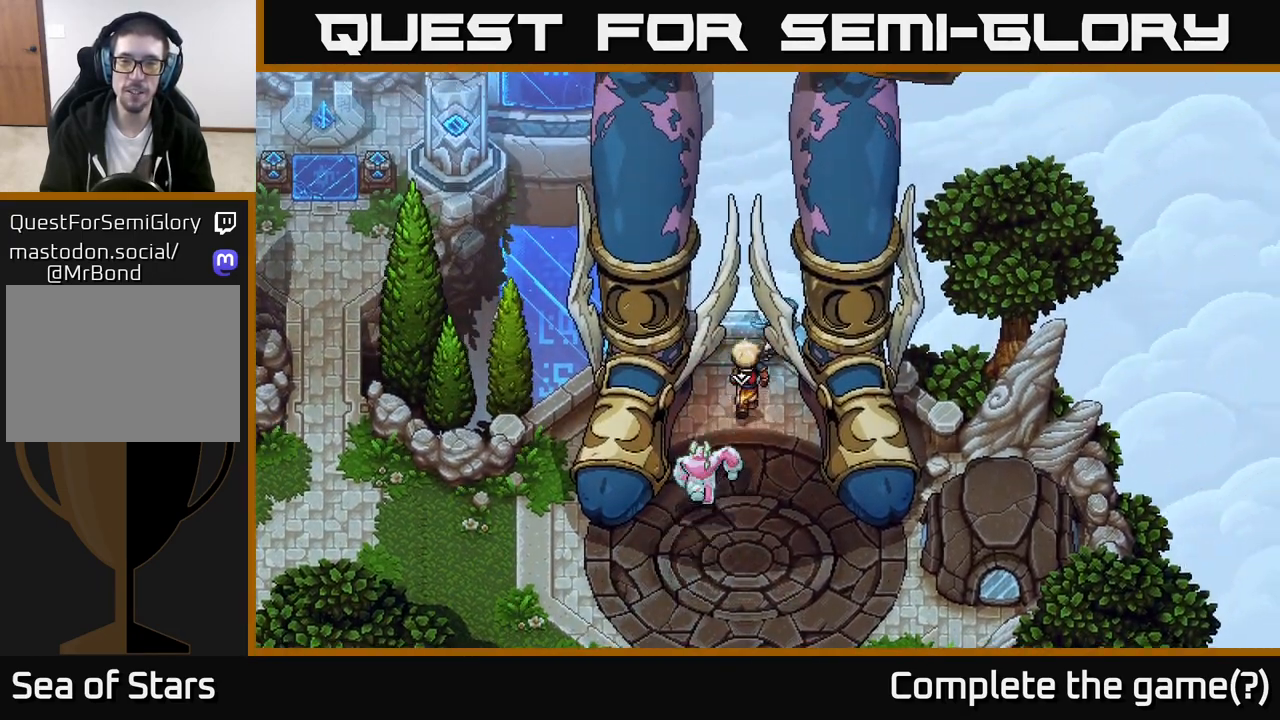
{"buttons": [], "left_stick": "down-left", "right_stick": "center", "events": [[183, "left_stick", "down-left"], [267, "left_stick", "left"], [417, "left_stick", "down-left"]]}
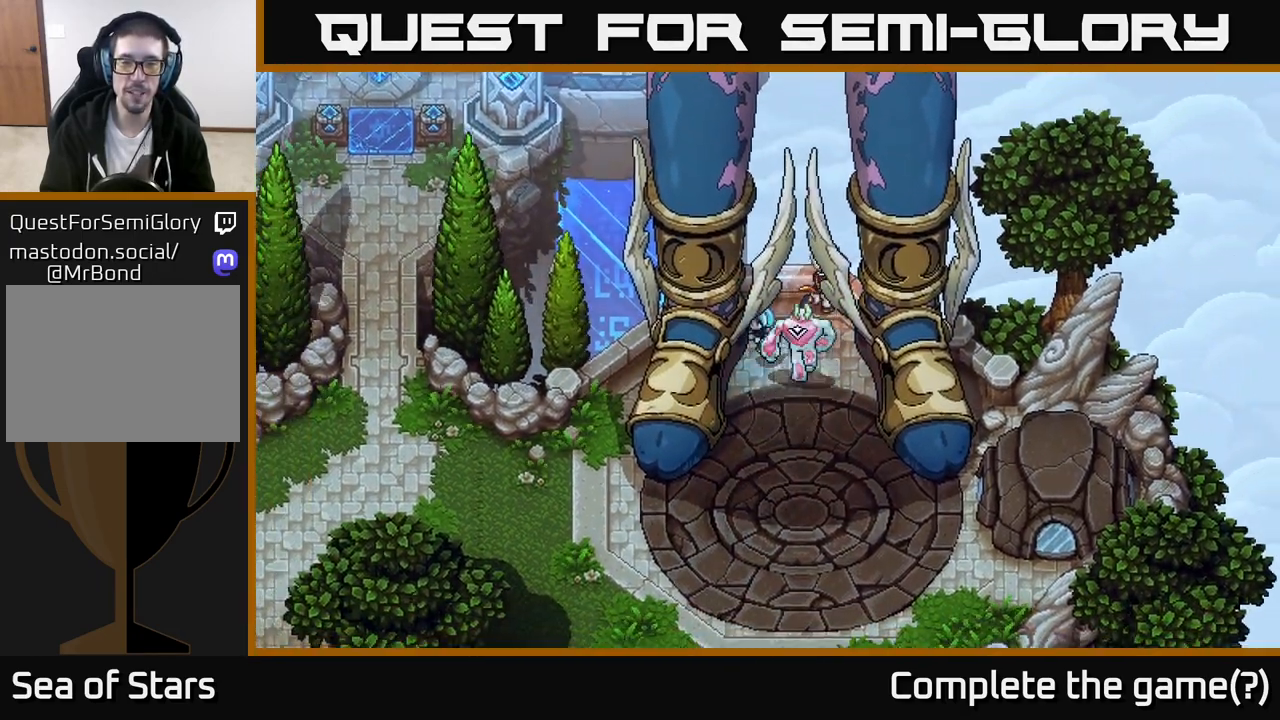
{"buttons": [], "left_stick": "down", "right_stick": "center", "events": [[17, "left_stick", "down"]]}
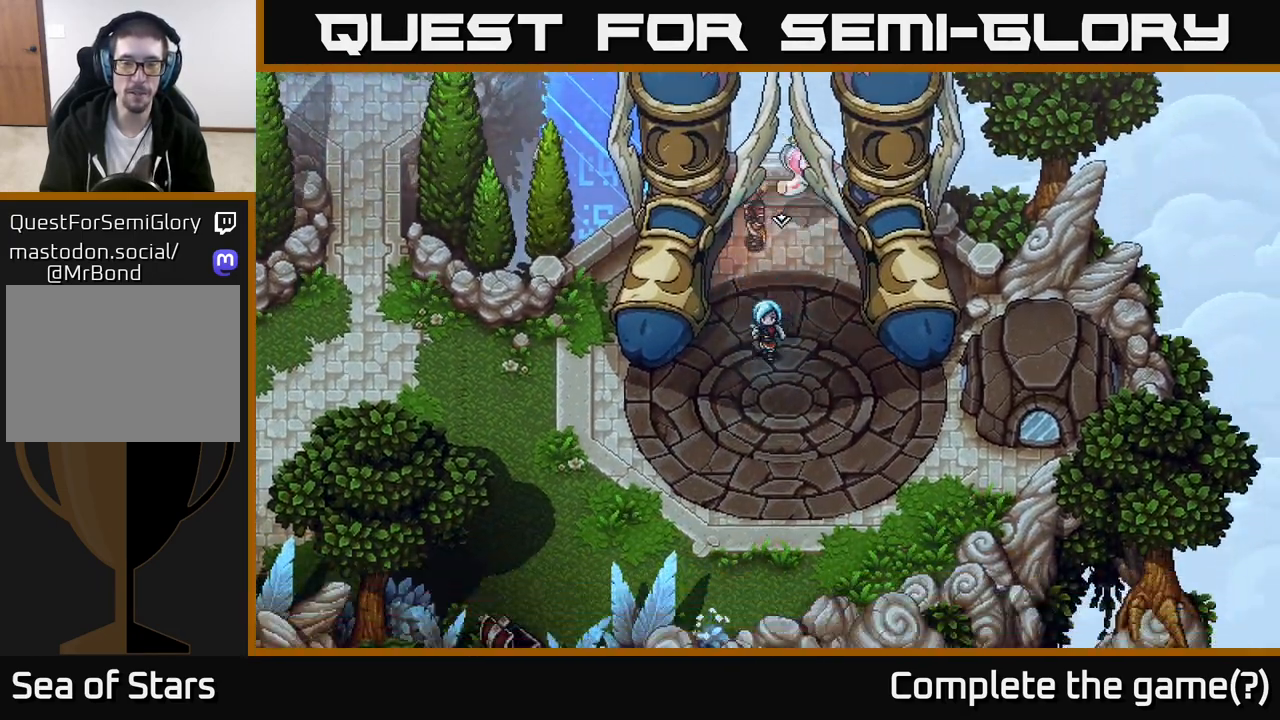
{"buttons": [], "left_stick": "left", "right_stick": "center", "events": [[150, "left_stick", "down-left"], [367, "left_stick", "left"]]}
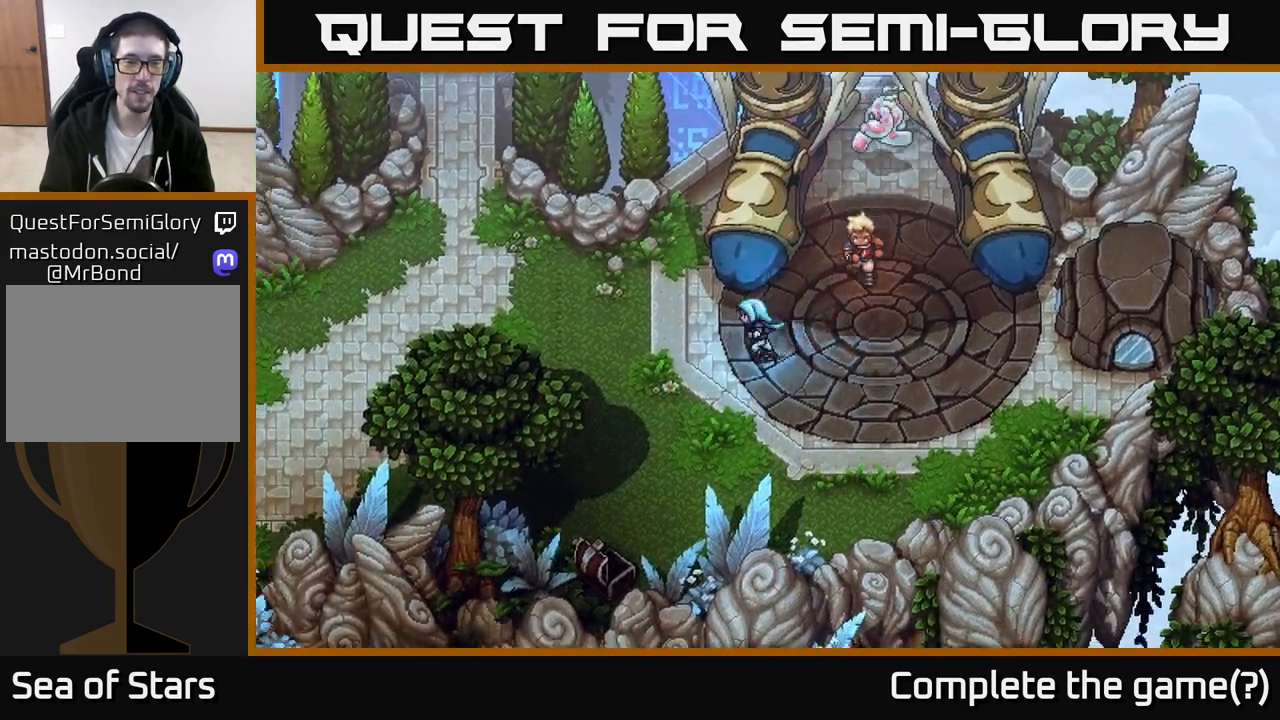
{"buttons": [], "left_stick": "left", "right_stick": "center", "events": []}
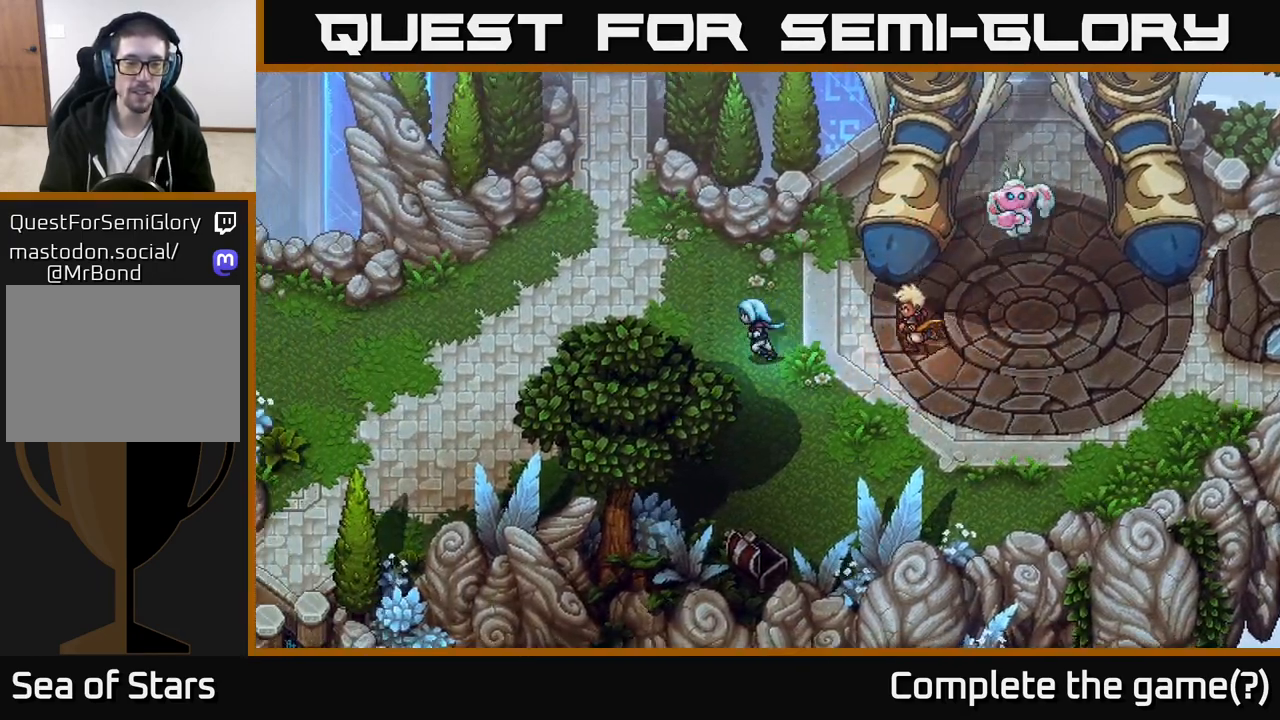
{"buttons": [], "left_stick": "up-left", "right_stick": "center", "events": [[450, "left_stick", "up-left"]]}
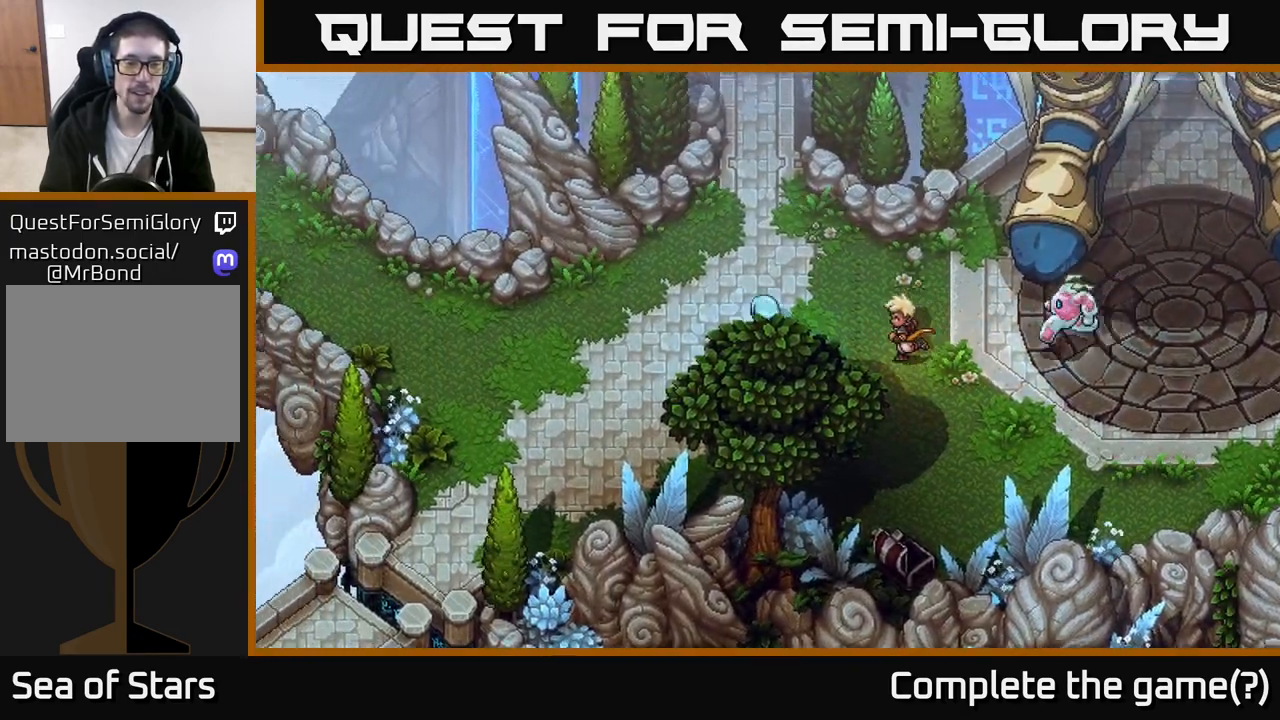
{"buttons": [], "left_stick": "up-left", "right_stick": "center", "events": [[50, "left_stick", "up"], [417, "left_stick", "up-left"]]}
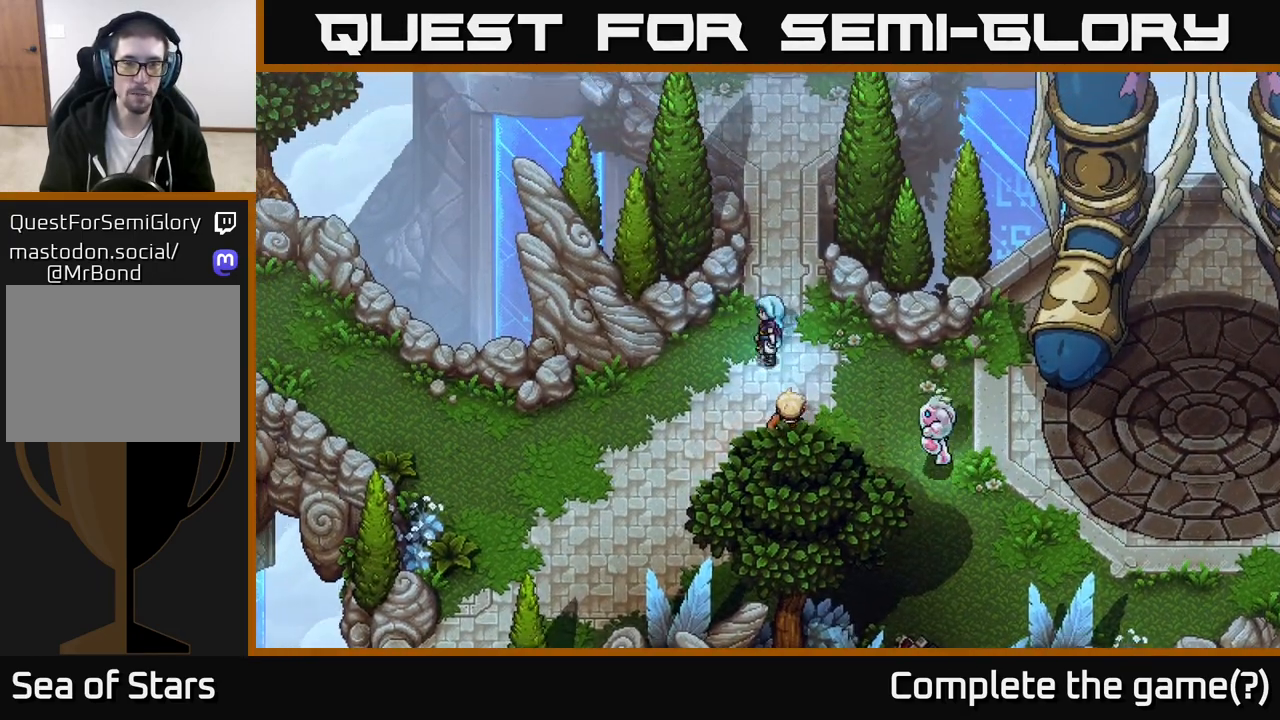
{"buttons": [], "left_stick": "up", "right_stick": "center", "events": [[67, "left_stick", "up"]]}
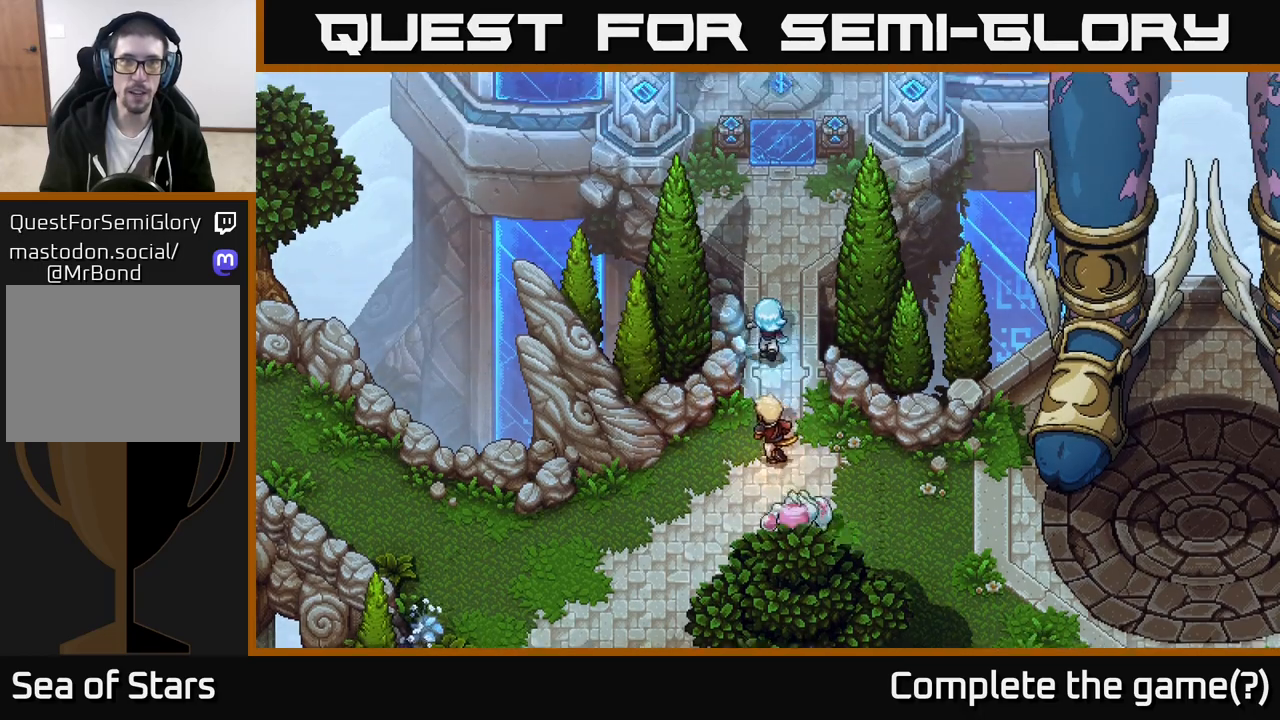
{"buttons": [], "left_stick": "up", "right_stick": "center", "events": []}
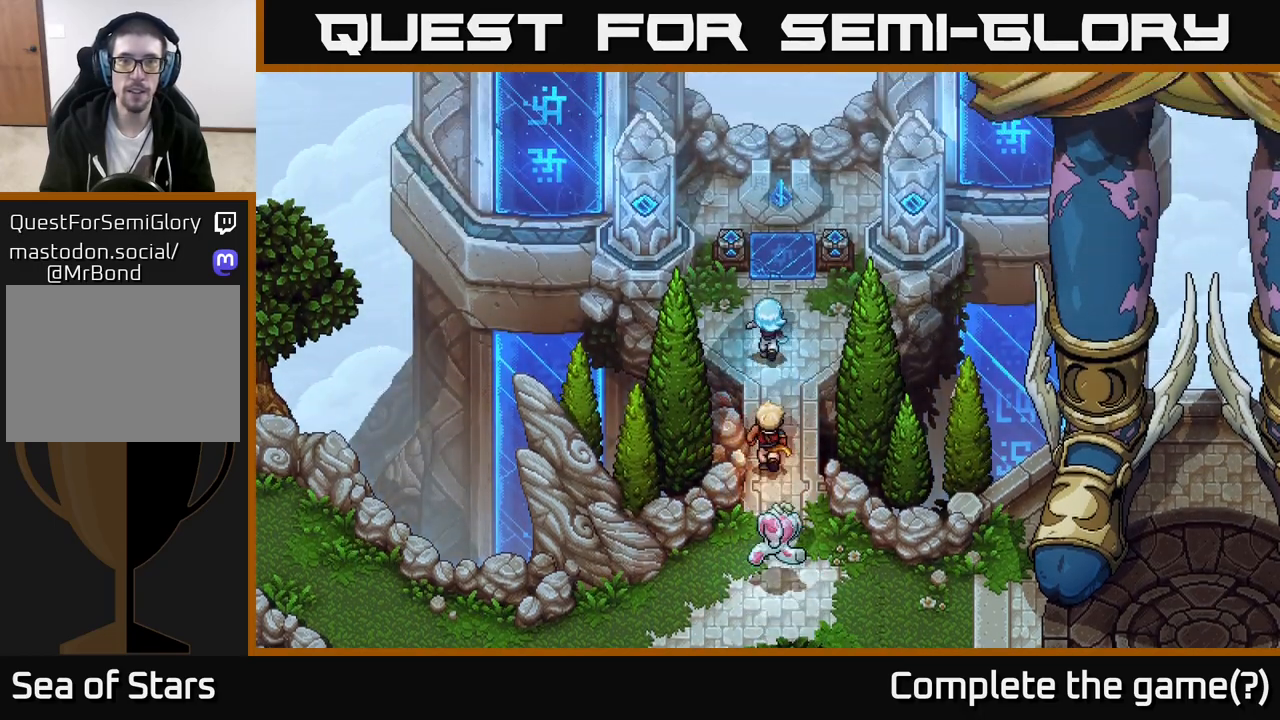
{"buttons": [], "left_stick": "up", "right_stick": "center", "events": [[250, "left_stick", "up-right"], [383, "left_stick", "up"]]}
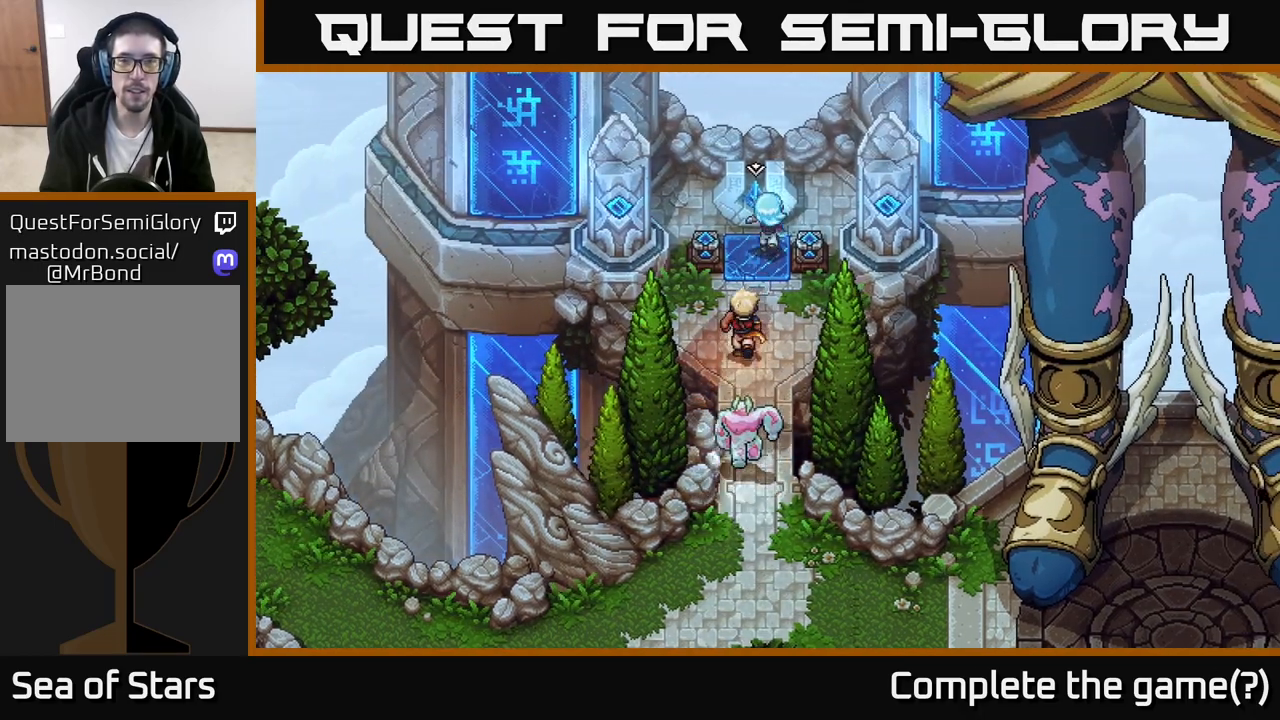
{"buttons": [], "left_stick": "center", "right_stick": "center", "events": [[17, "left_stick", "up-left"], [183, "left_stick", "center"]]}
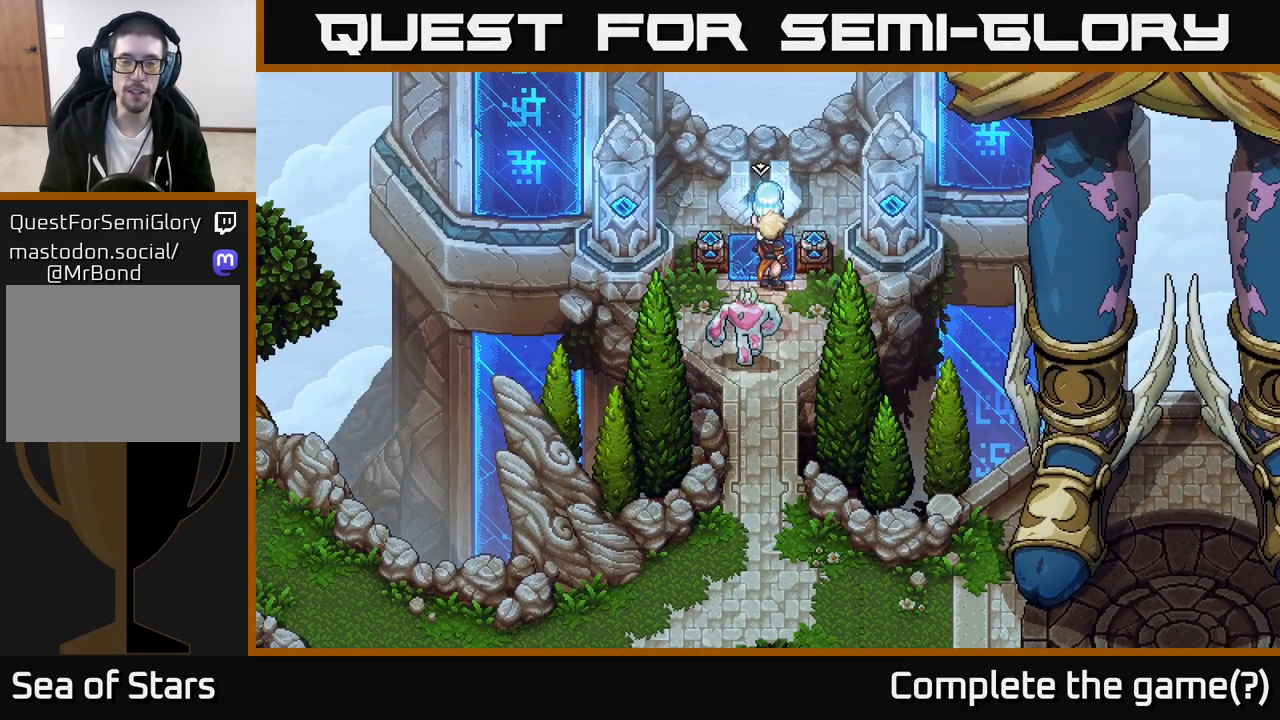
{"buttons": ["A"], "left_stick": "center", "right_stick": "center", "events": [[383, "A", "down"]]}
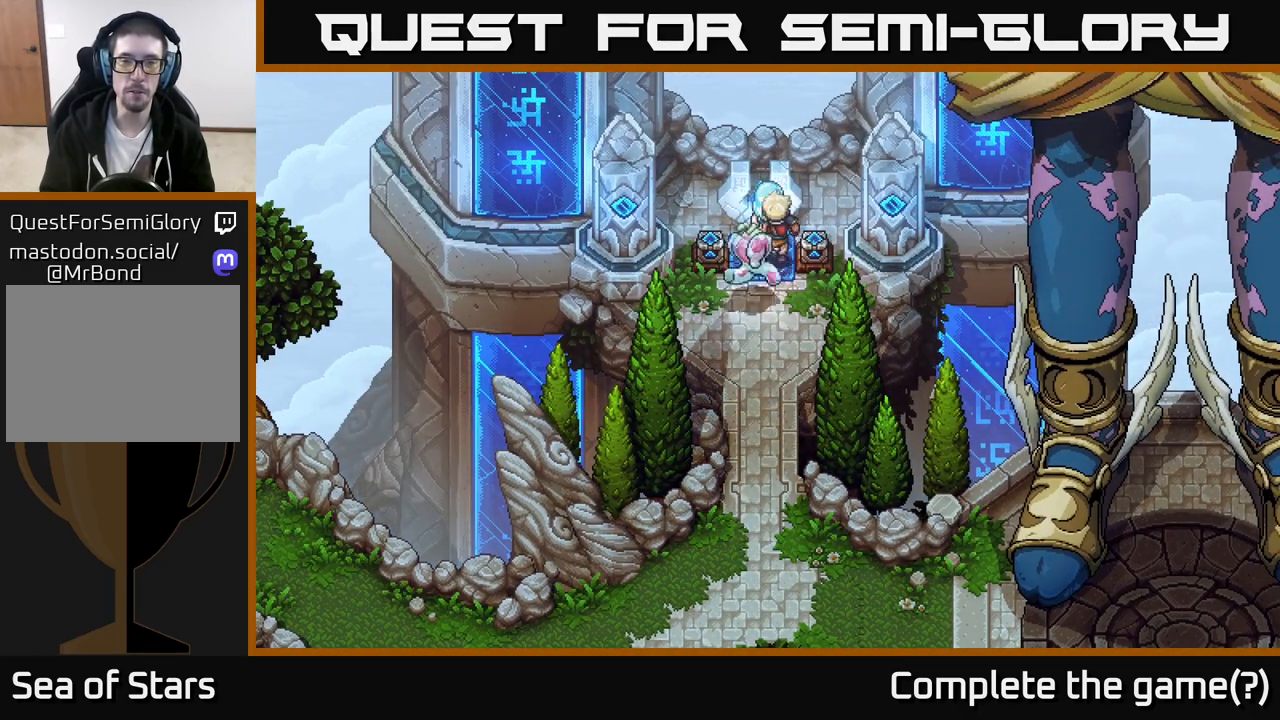
{"buttons": [], "left_stick": "center", "right_stick": "center", "events": [[33, "A", "up"]]}
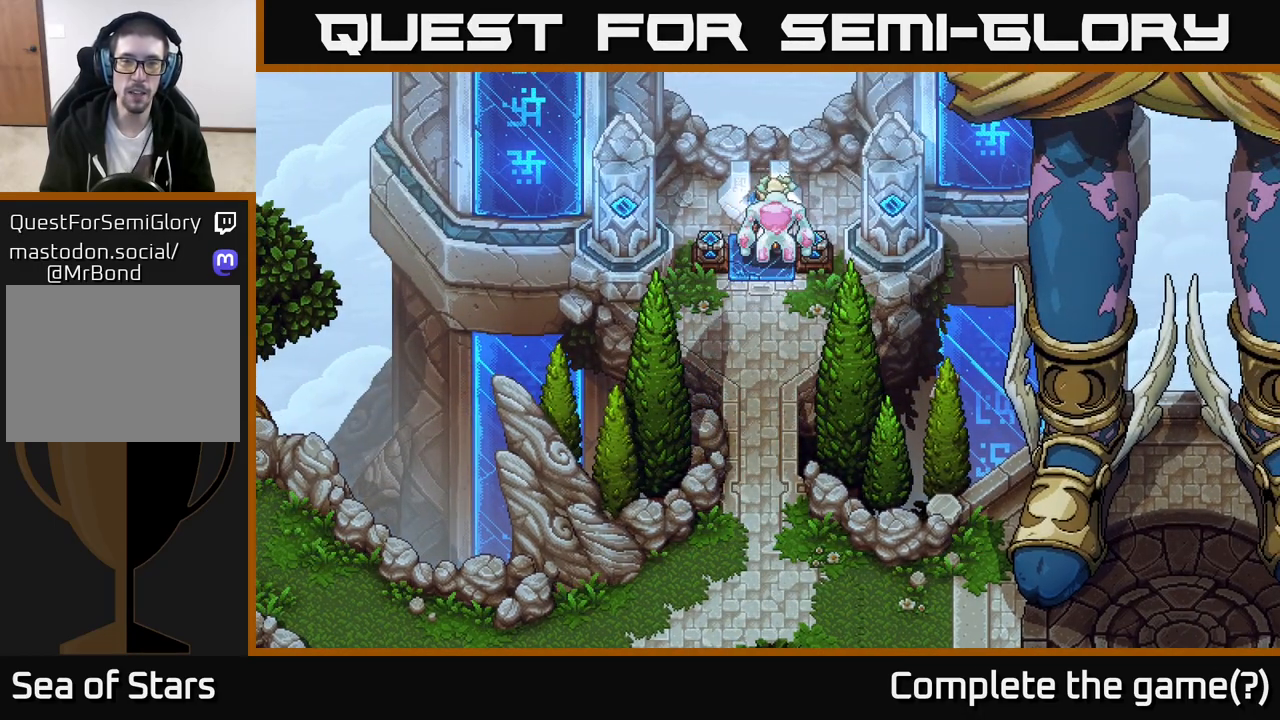
{"buttons": [], "left_stick": "center", "right_stick": "center", "events": []}
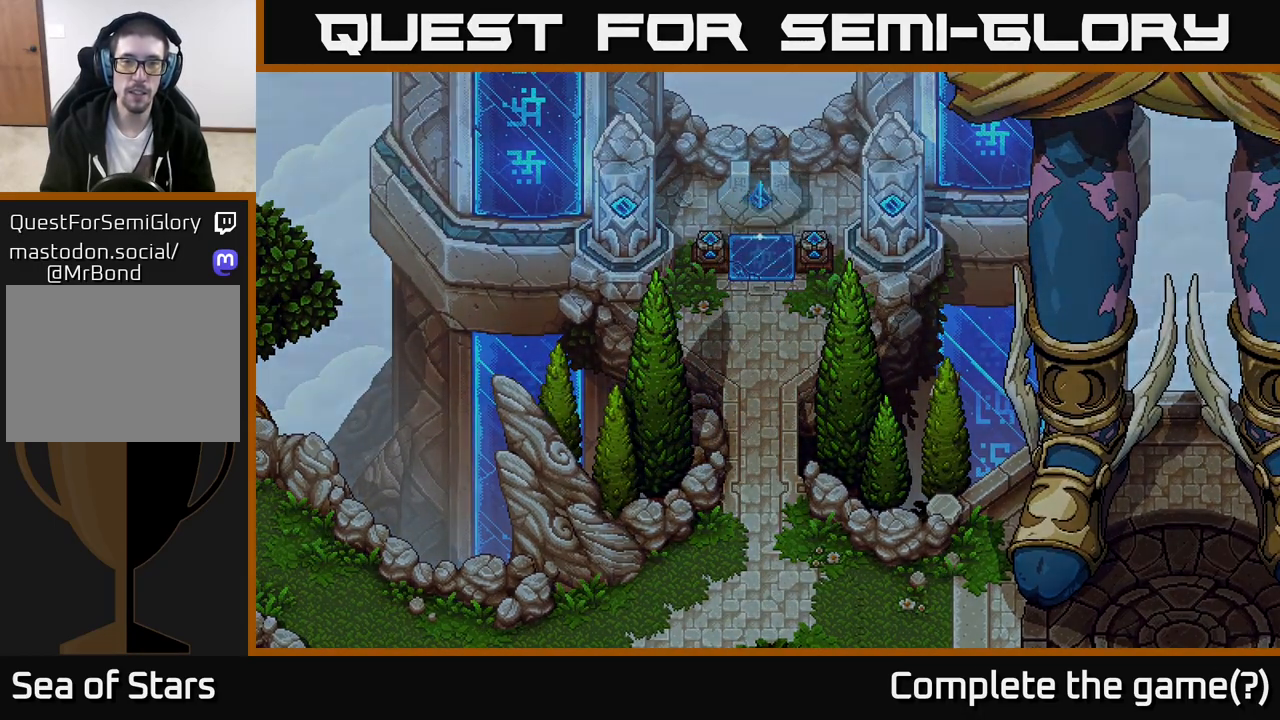
{"buttons": [], "left_stick": "center", "right_stick": "center", "events": []}
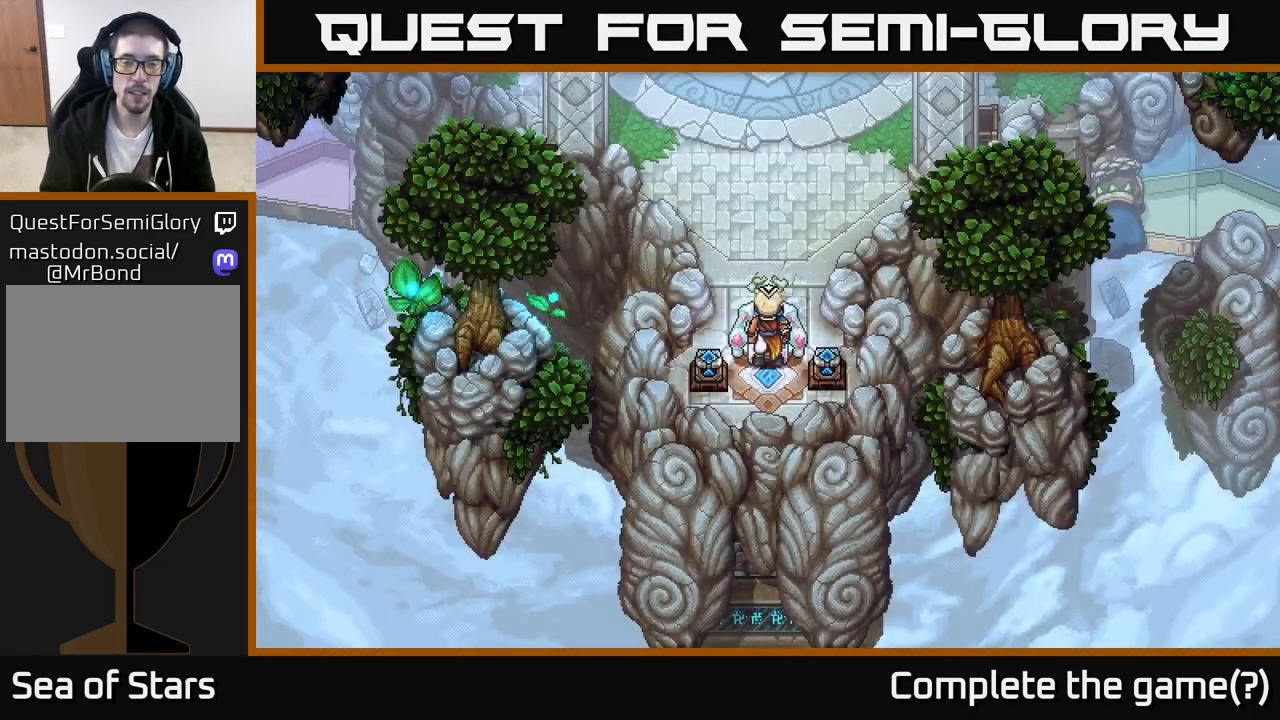
{"buttons": [], "left_stick": "up", "right_stick": "center", "events": [[67, "left_stick", "up"]]}
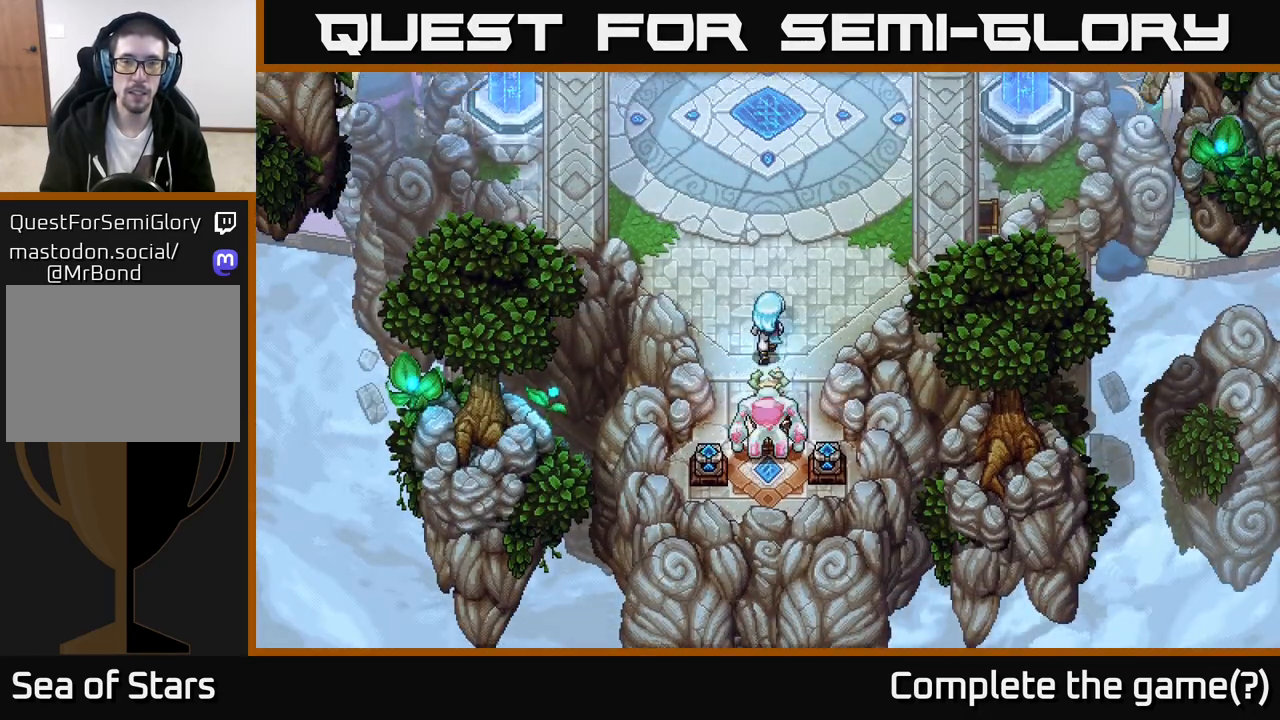
{"buttons": [], "left_stick": "up", "right_stick": "center", "events": []}
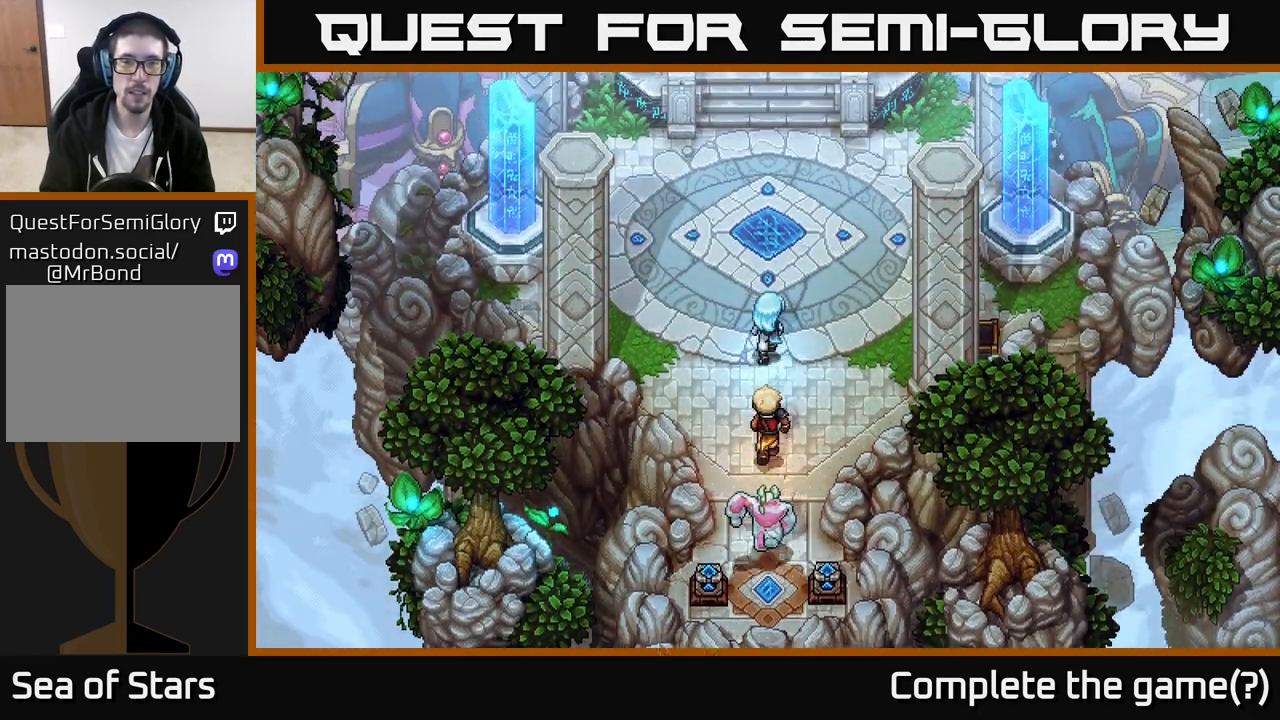
{"buttons": [], "left_stick": "center", "right_stick": "center", "events": [[333, "left_stick", "center"]]}
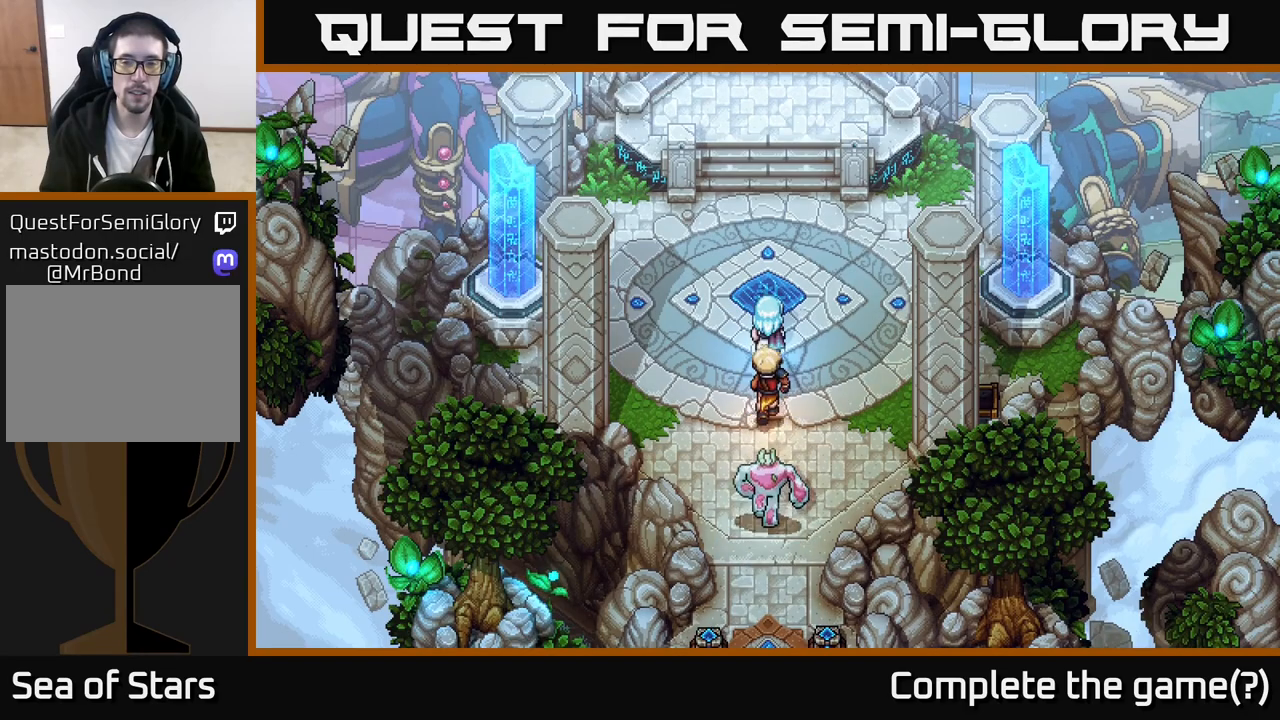
{"buttons": [], "left_stick": "up", "right_stick": "center", "events": [[350, "left_stick", "up"]]}
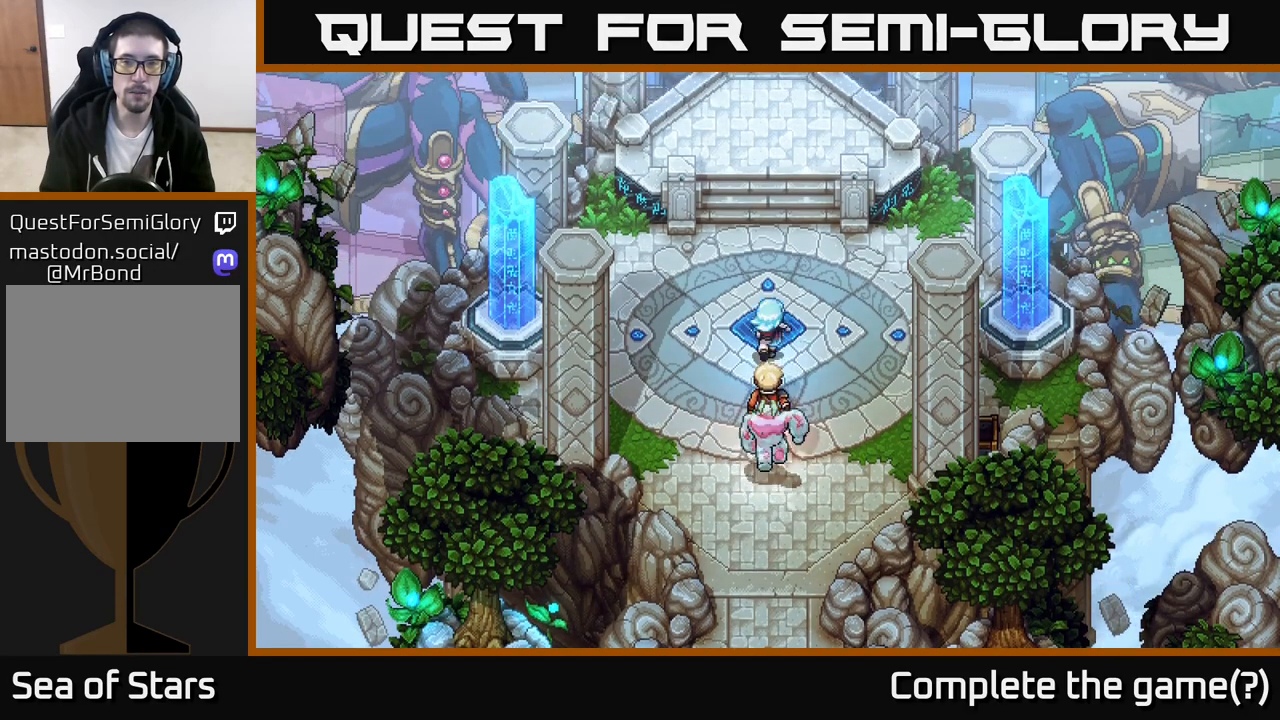
{"buttons": [], "left_stick": "center", "right_stick": "center", "events": [[383, "left_stick", "center"]]}
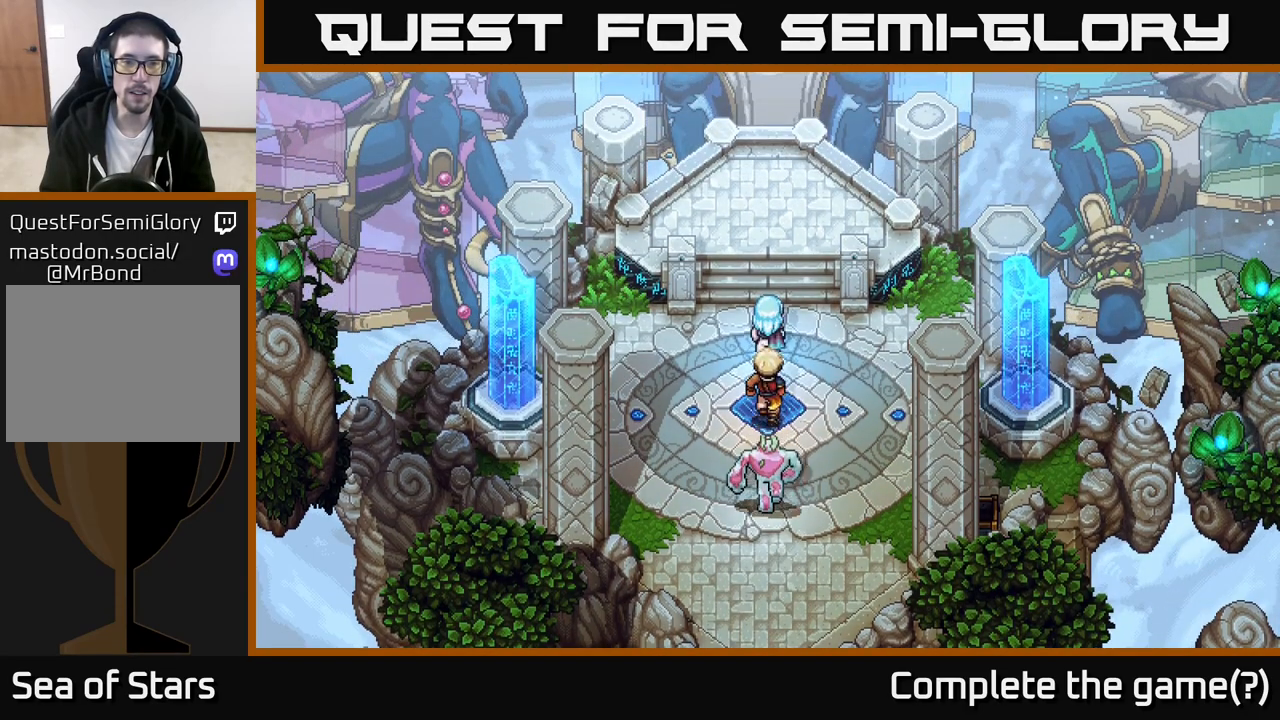
{"buttons": [], "left_stick": "up", "right_stick": "center", "events": [[233, "left_stick", "up"]]}
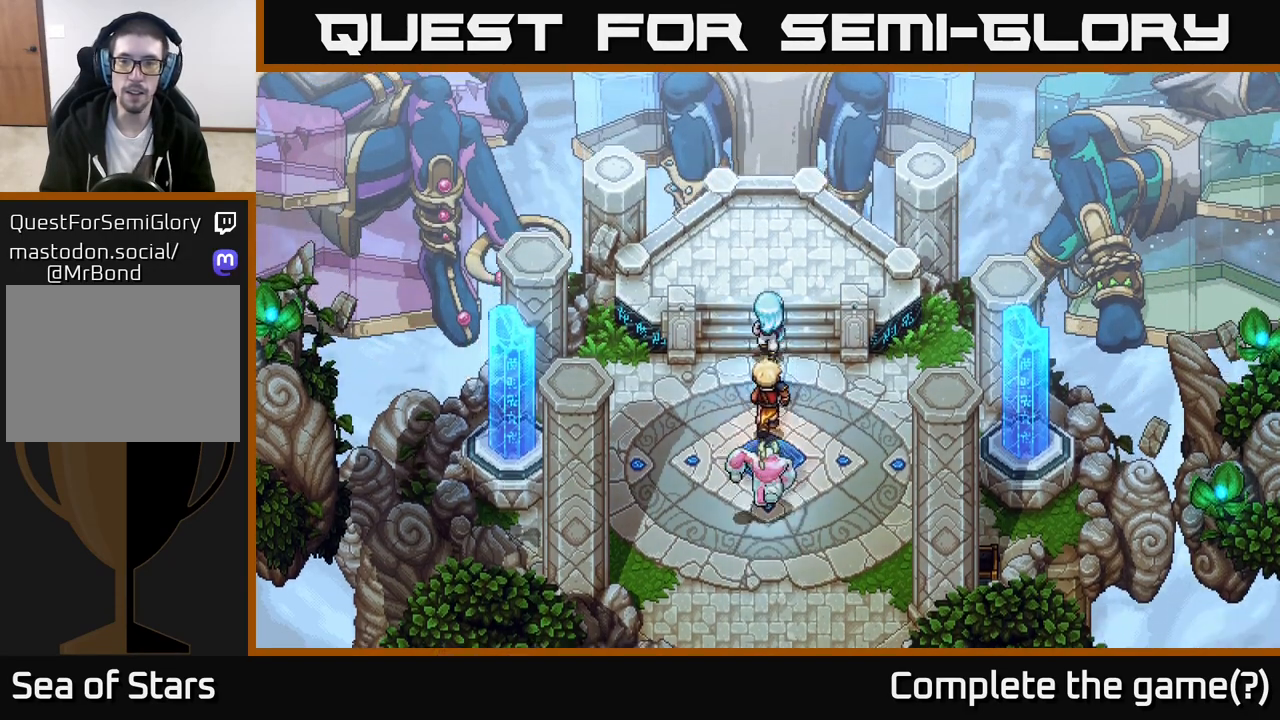
{"buttons": [], "left_stick": "up", "right_stick": "center", "events": []}
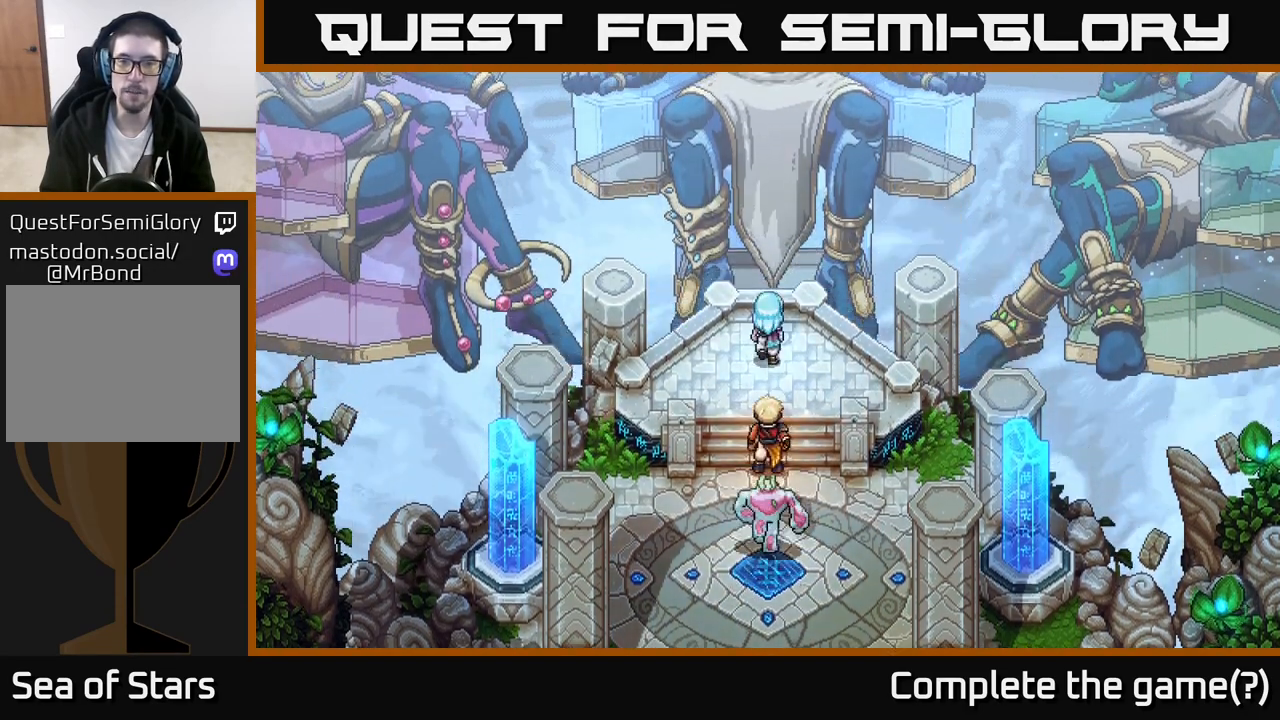
{"buttons": ["A"], "left_stick": "center", "right_stick": "center", "events": [[67, "left_stick", "center"], [167, "left_stick", "up"], [400, "A", "down"], [433, "left_stick", "center"]]}